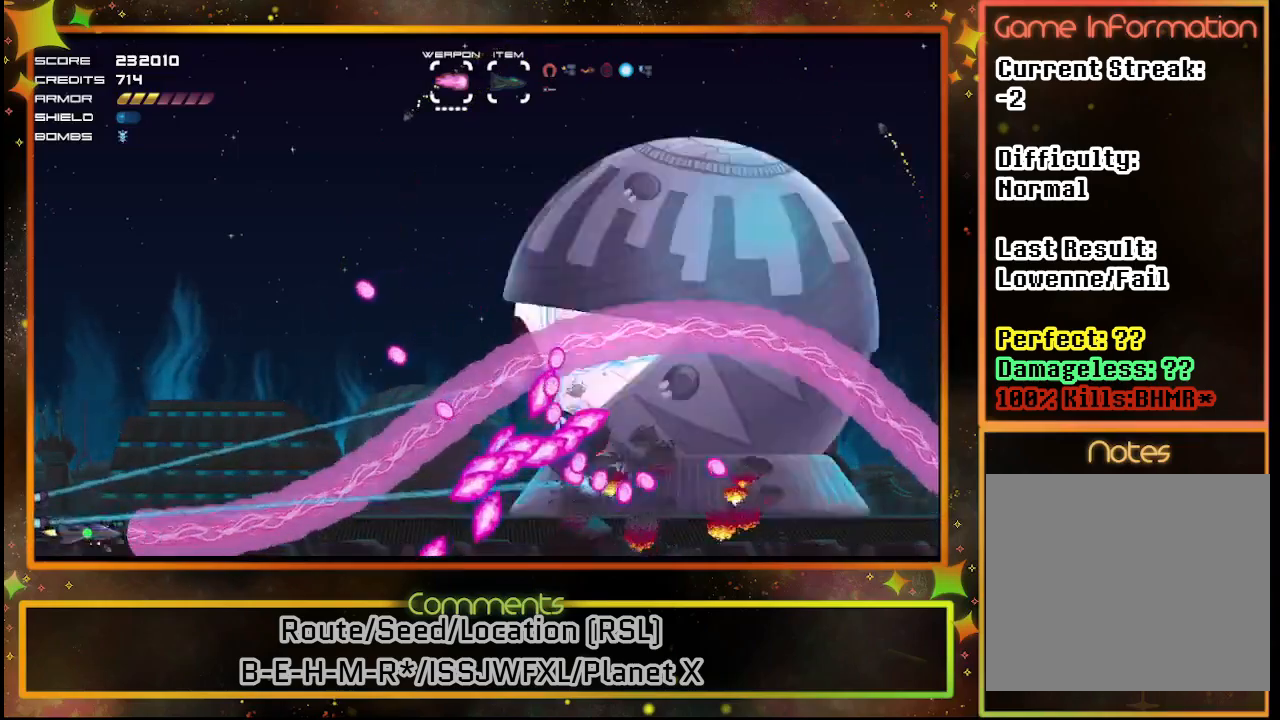
Gameplay with a controller (PlayStation layout); each line is a JSON object with the inputs held at the frame after it. "events" lists button and stick changes between this image and that frame as [ms after this image, input, new state], when the widget could be followed in between. Not read: R3 right_stick.
{"buttons": ["SQUARE"], "left_stick": "center", "events": []}
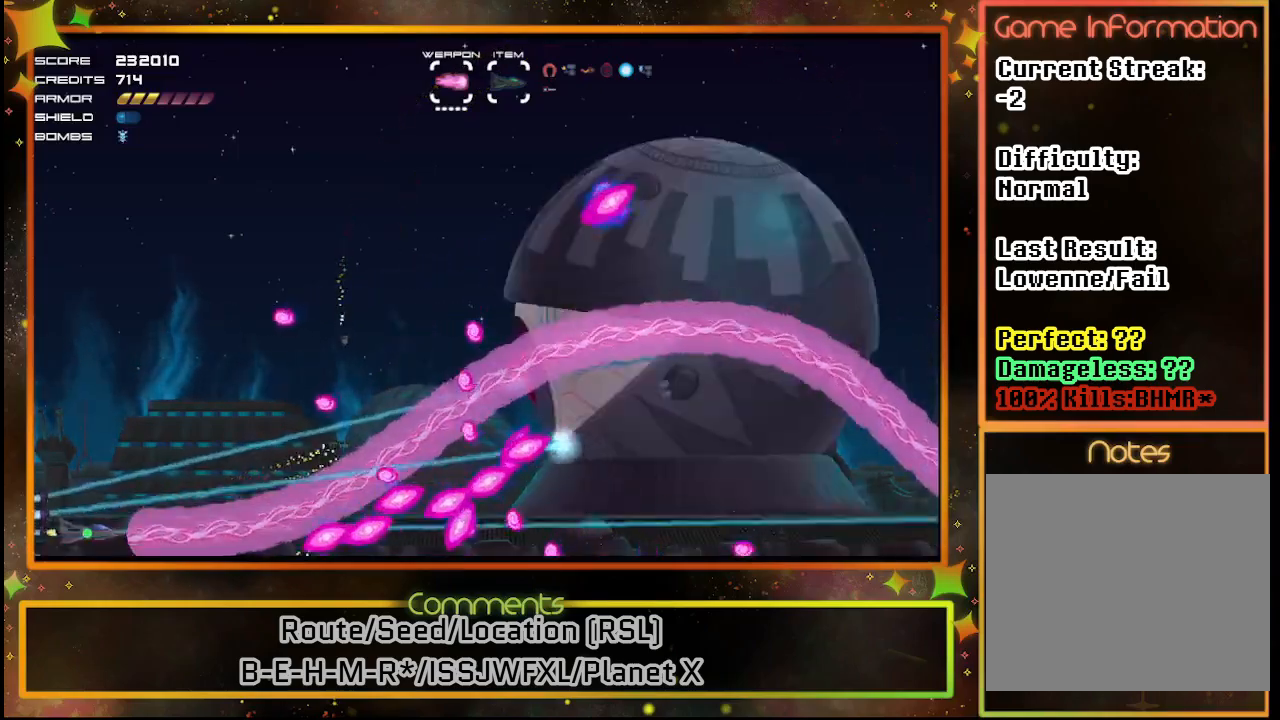
{"buttons": ["SQUARE"], "left_stick": "center", "events": [[133, "DPAD_UP", "down"], [383, "DPAD_UP", "up"]]}
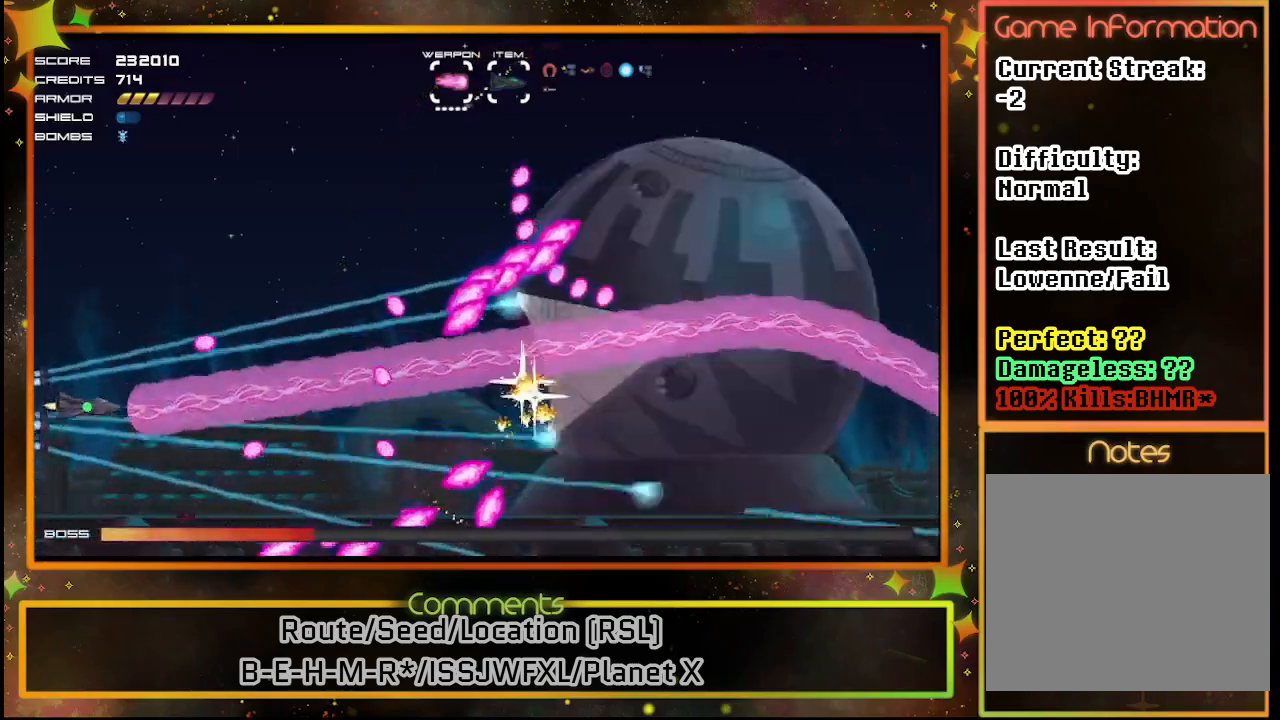
{"buttons": ["SQUARE"], "left_stick": "center", "events": [[117, "DPAD_UP", "down"], [317, "DPAD_UP", "up"]]}
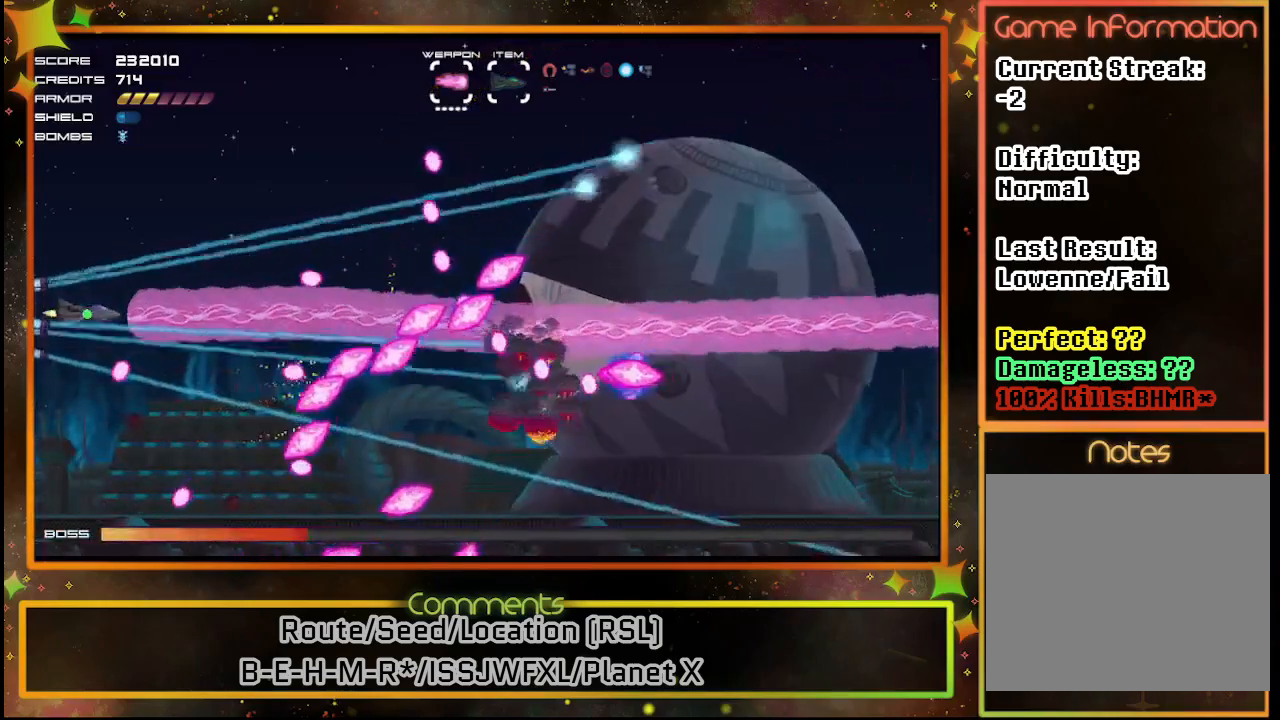
{"buttons": ["SQUARE"], "left_stick": "center", "events": []}
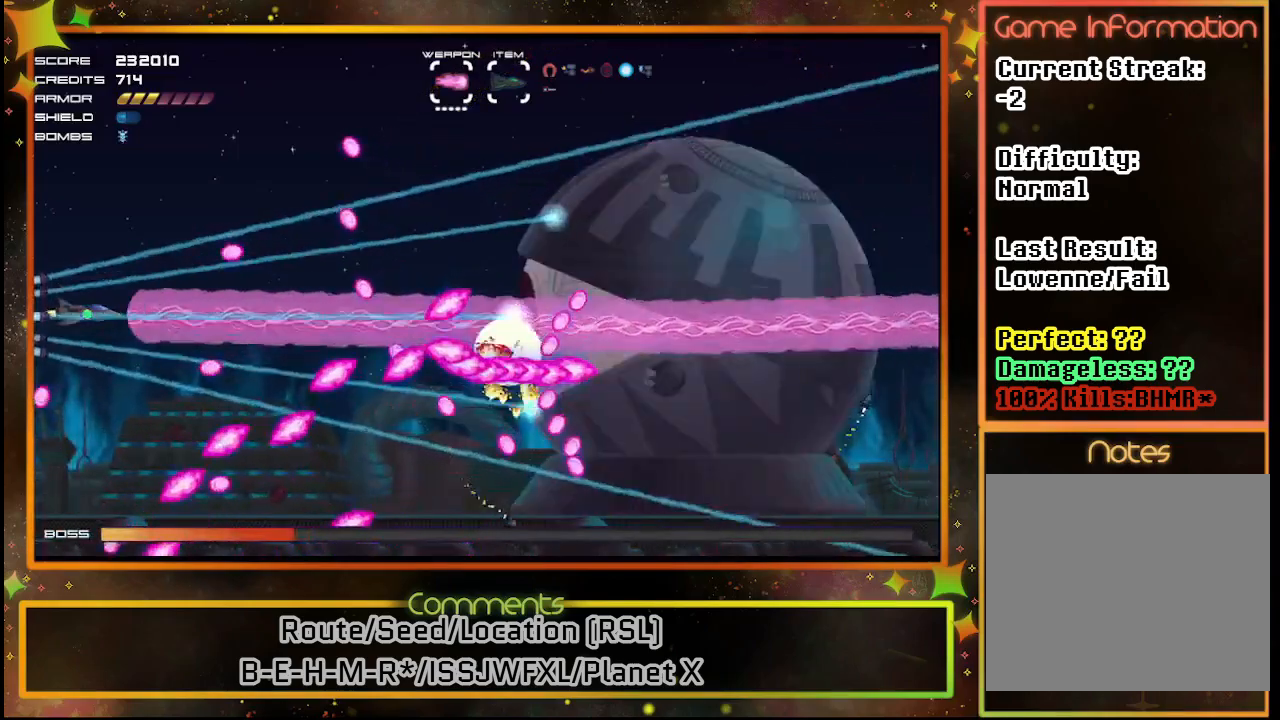
{"buttons": ["SQUARE"], "left_stick": "center", "events": [[17, "DPAD_UP", "down"], [283, "DPAD_UP", "up"]]}
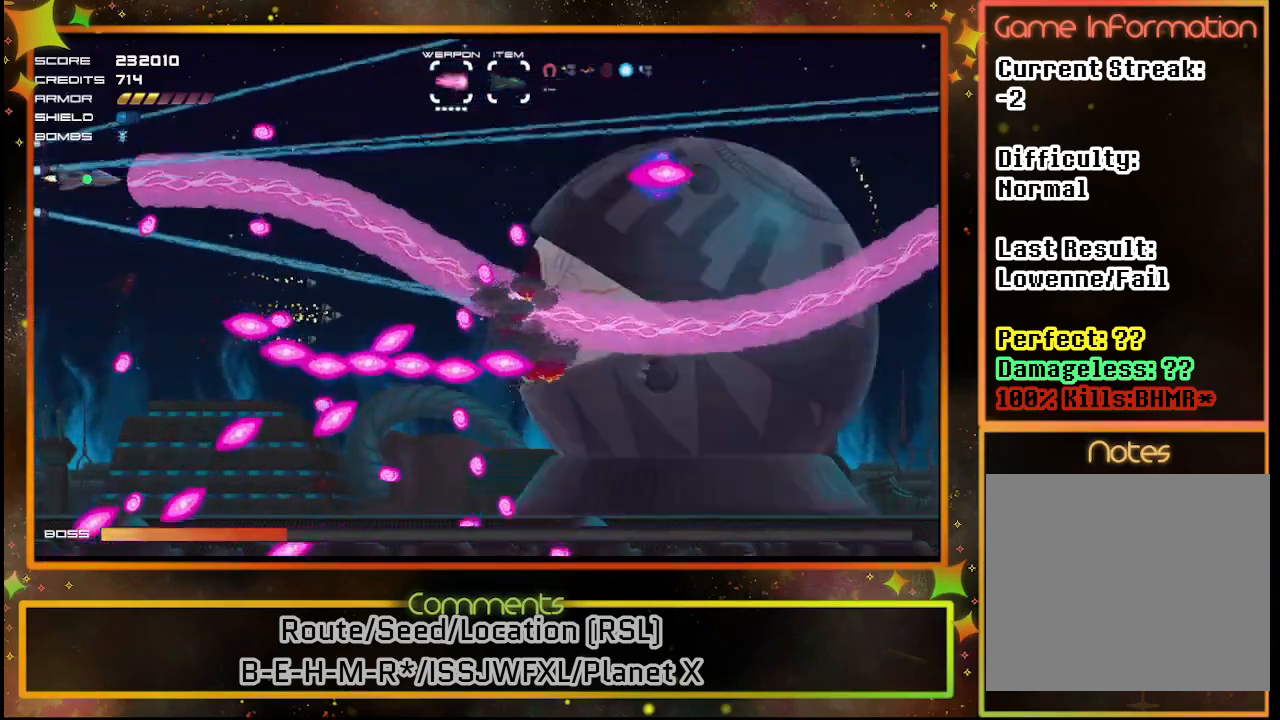
{"buttons": ["SQUARE"], "left_stick": "center", "events": [[167, "DPAD_UP", "down"], [300, "DPAD_UP", "up"]]}
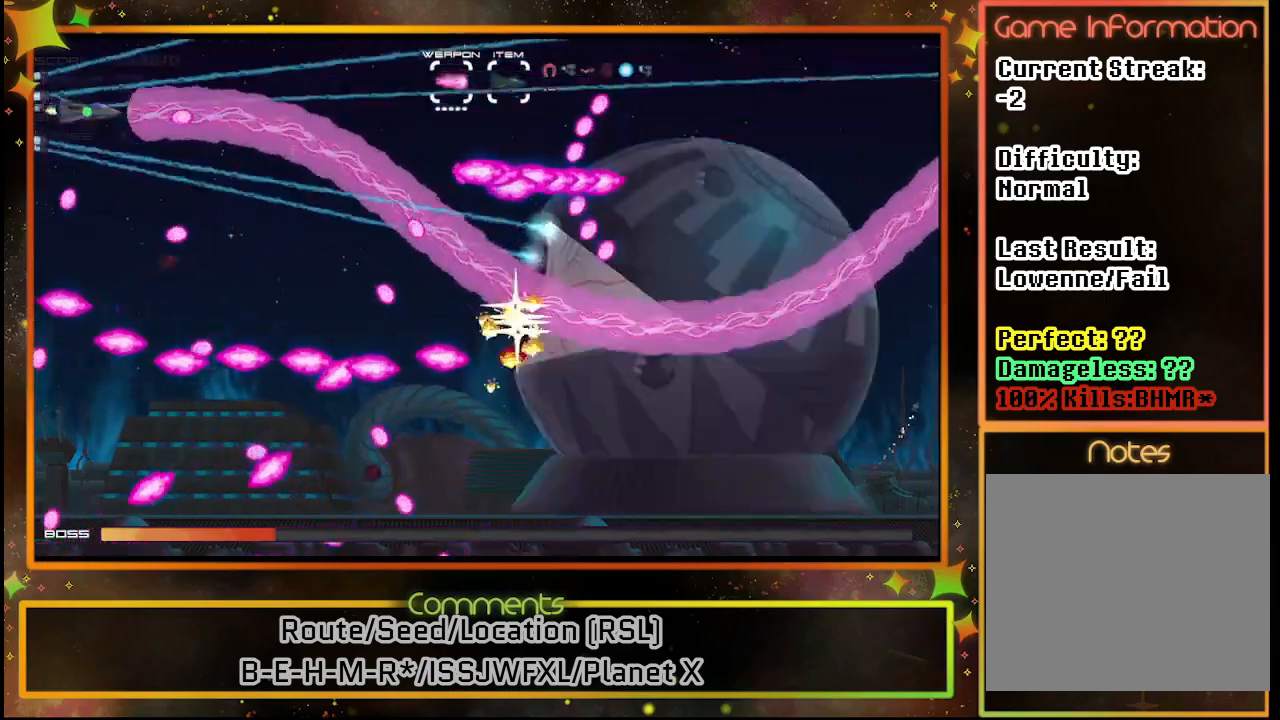
{"buttons": ["SQUARE"], "left_stick": "center", "events": [[17, "DPAD_UP", "down"], [200, "DPAD_RIGHT", "down"], [200, "DPAD_UP", "up"], [333, "DPAD_RIGHT", "up"]]}
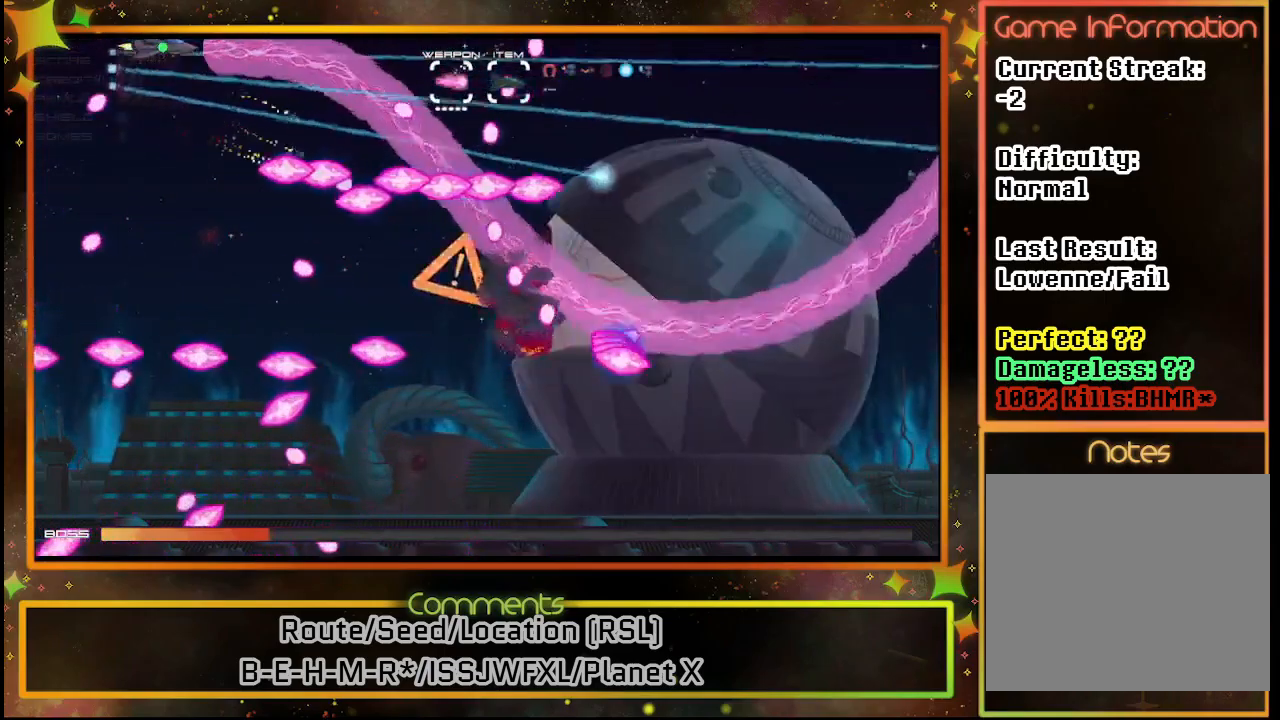
{"buttons": ["SQUARE"], "left_stick": "center", "events": [[350, "DPAD_DOWN", "down"], [383, "DPAD_DOWN", "up"]]}
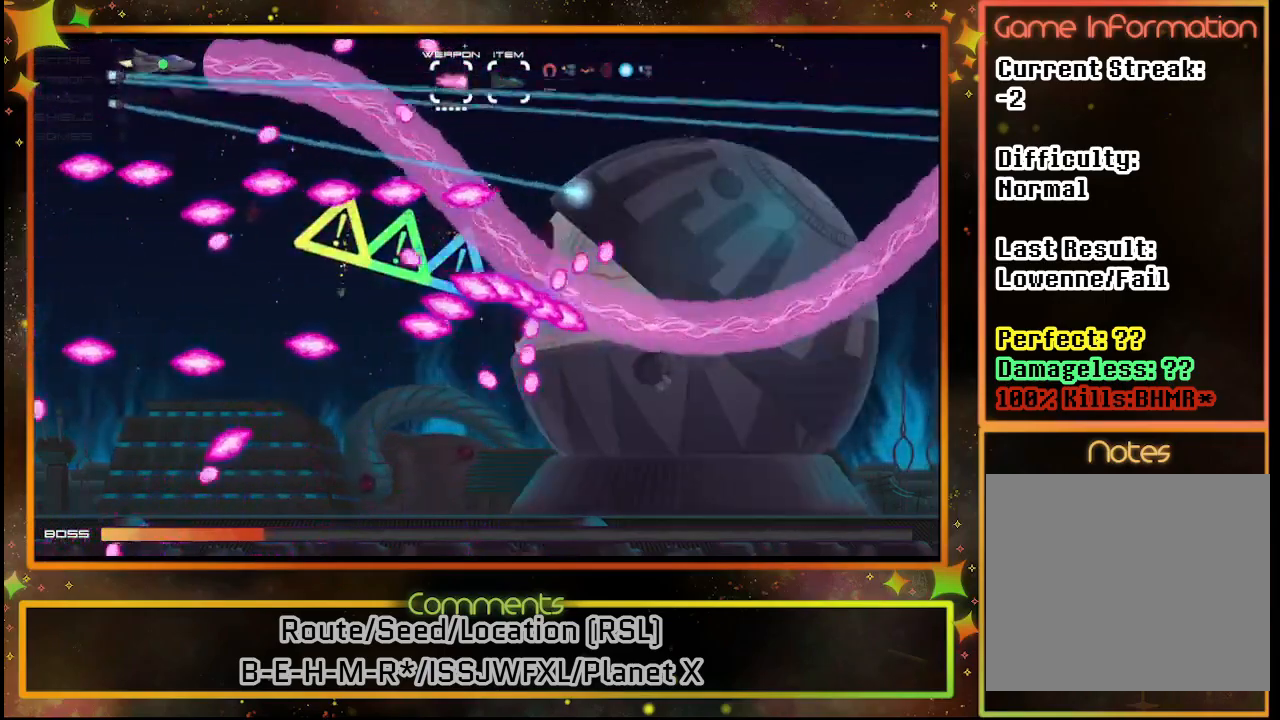
{"buttons": ["SQUARE", "DPAD_UP", "DPAD_RIGHT"], "left_stick": "center", "events": [[183, "DPAD_LEFT", "down"], [317, "DPAD_LEFT", "up"], [367, "DPAD_RIGHT", "down"], [433, "DPAD_UP", "down"]]}
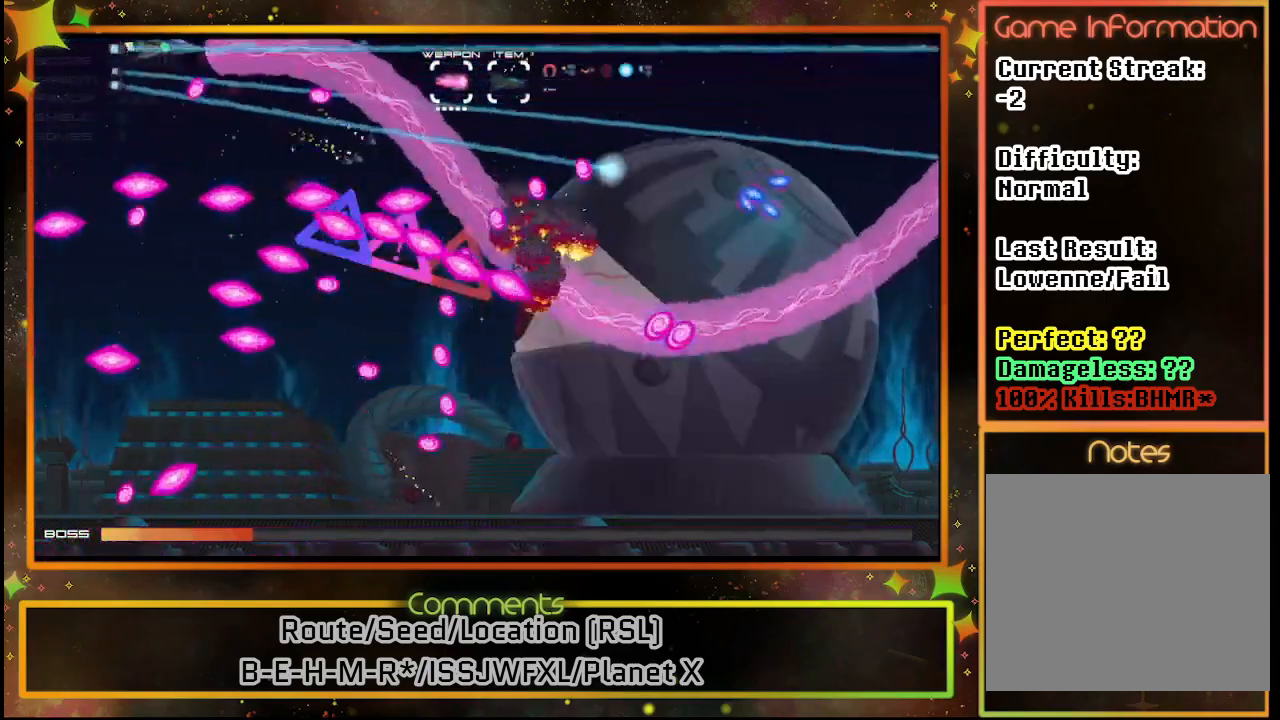
{"buttons": ["SQUARE"], "left_stick": "center", "events": [[417, "DPAD_UP", "up"], [483, "DPAD_RIGHT", "up"]]}
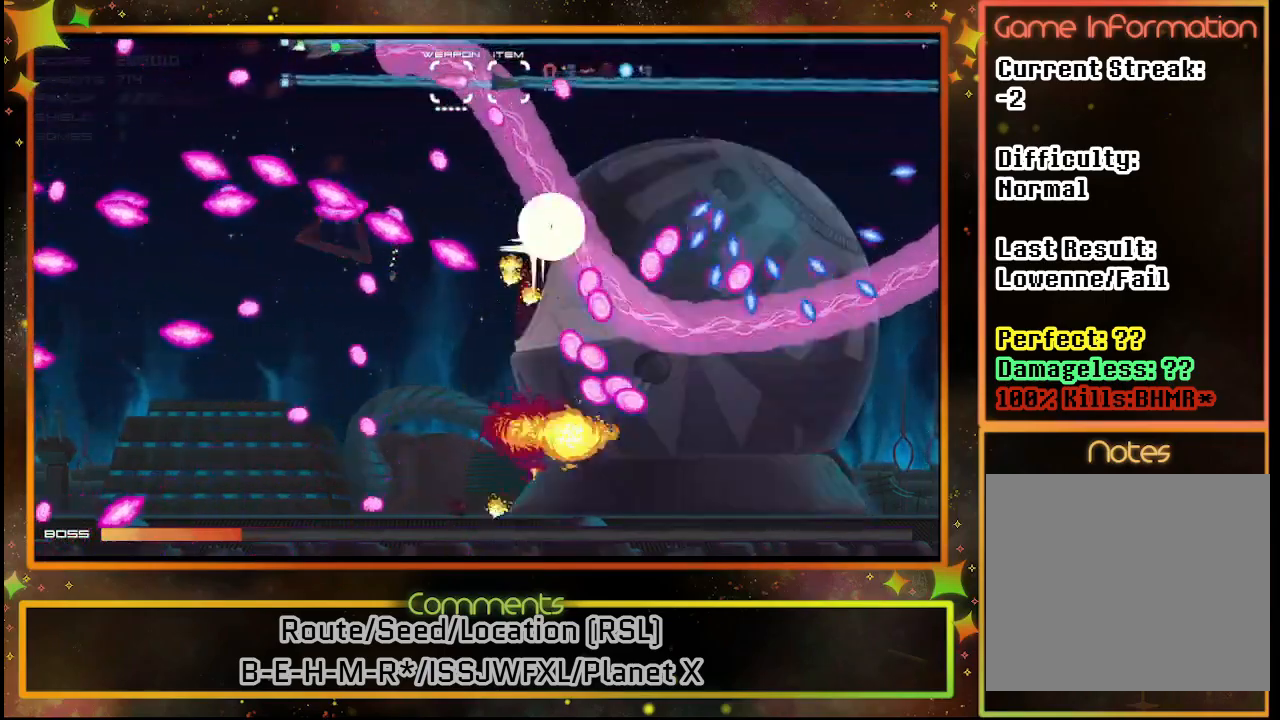
{"buttons": ["SQUARE"], "left_stick": "center", "events": []}
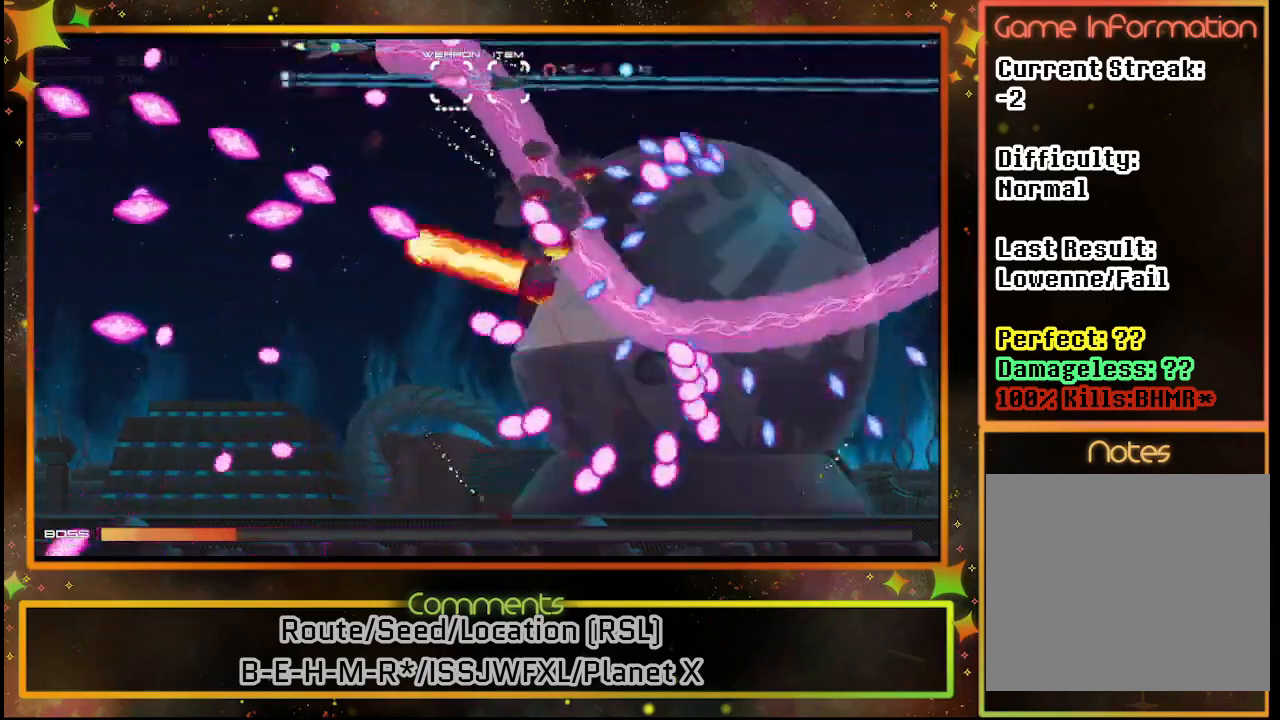
{"buttons": ["SQUARE"], "left_stick": "center", "events": [[67, "DPAD_RIGHT", "down"], [200, "DPAD_RIGHT", "up"]]}
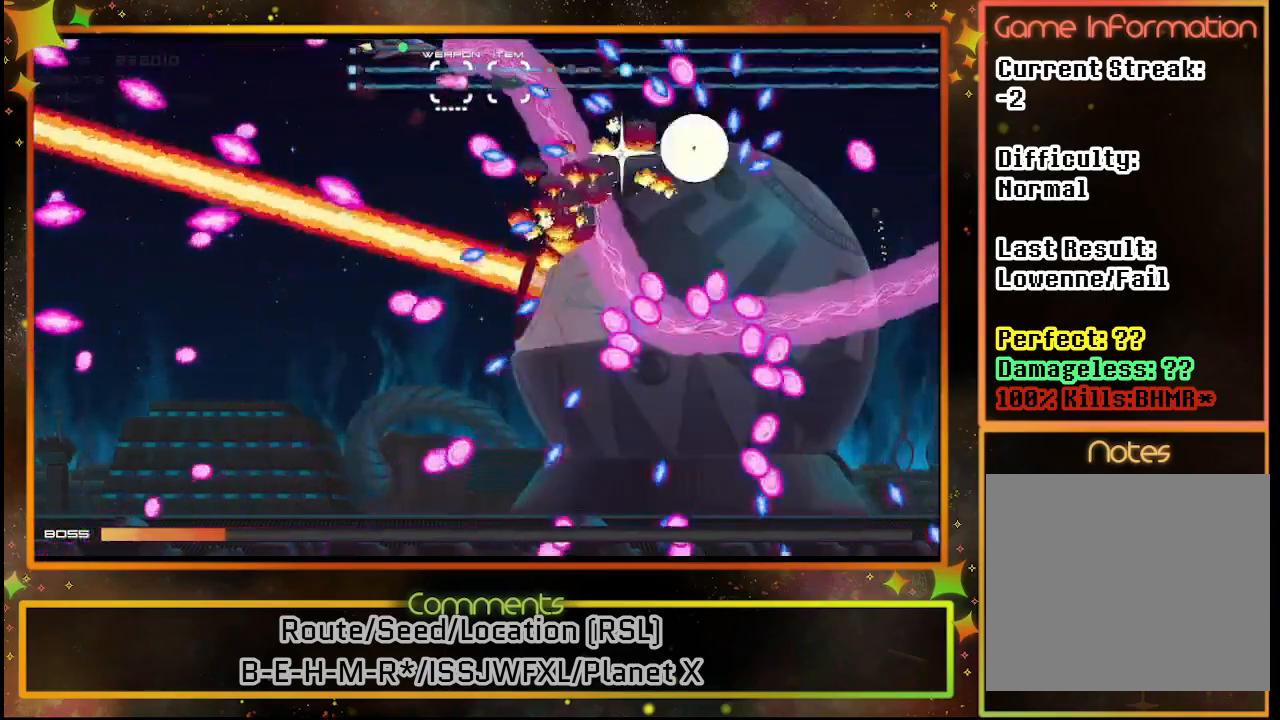
{"buttons": ["SQUARE"], "left_stick": "center", "events": [[200, "DPAD_LEFT", "down"], [383, "DPAD_LEFT", "up"]]}
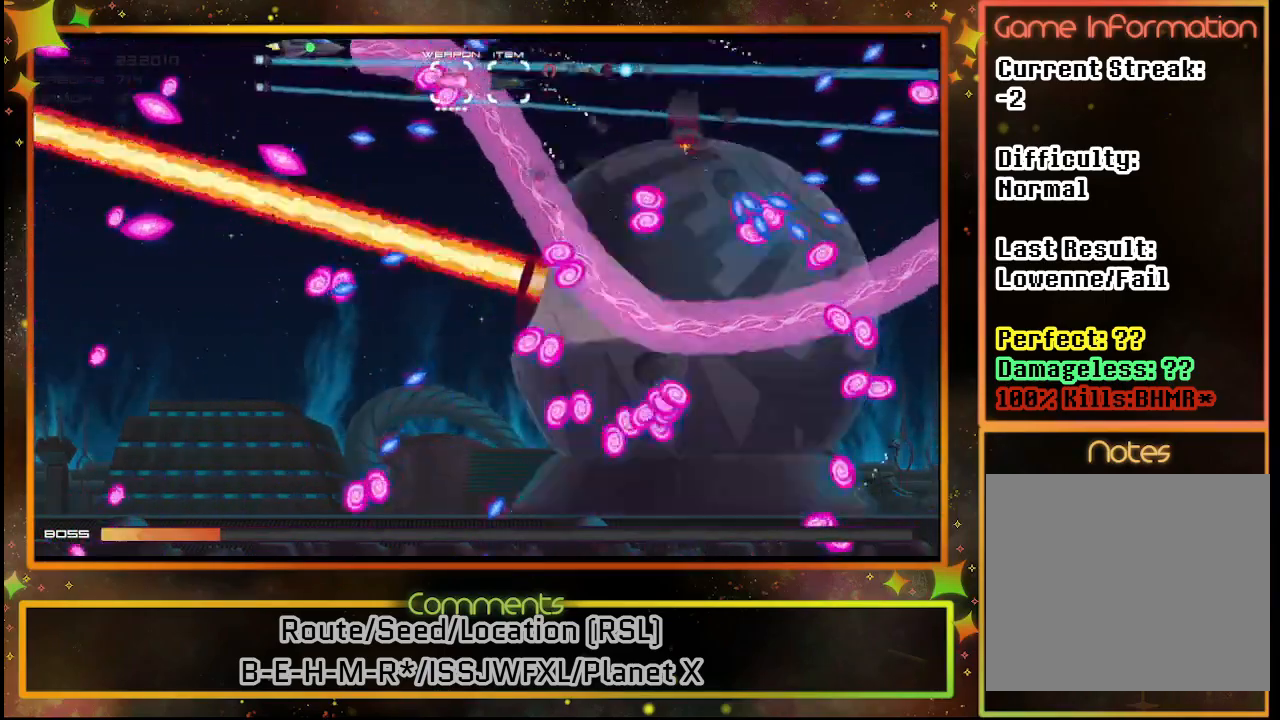
{"buttons": ["SQUARE", "DPAD_LEFT"], "left_stick": "center", "events": [[417, "DPAD_LEFT", "down"]]}
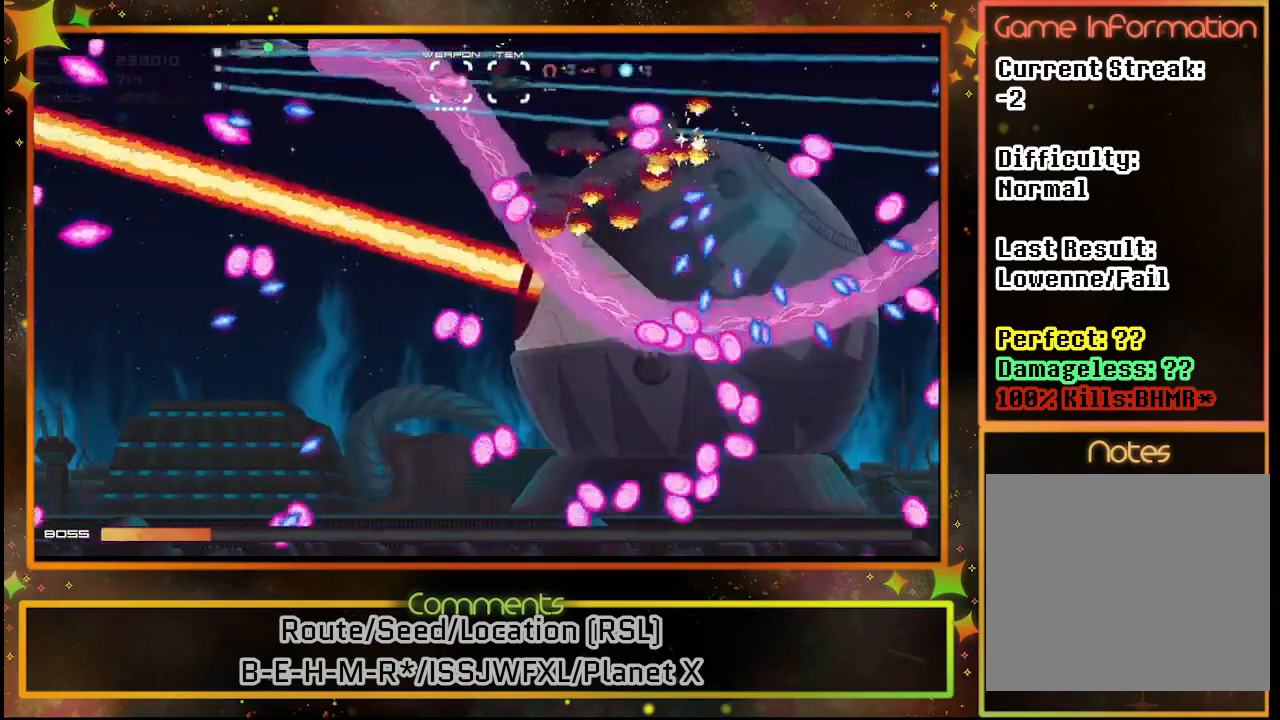
{"buttons": ["SQUARE"], "left_stick": "center", "events": [[17, "DPAD_LEFT", "up"], [250, "DPAD_RIGHT", "down"], [317, "DPAD_RIGHT", "up"]]}
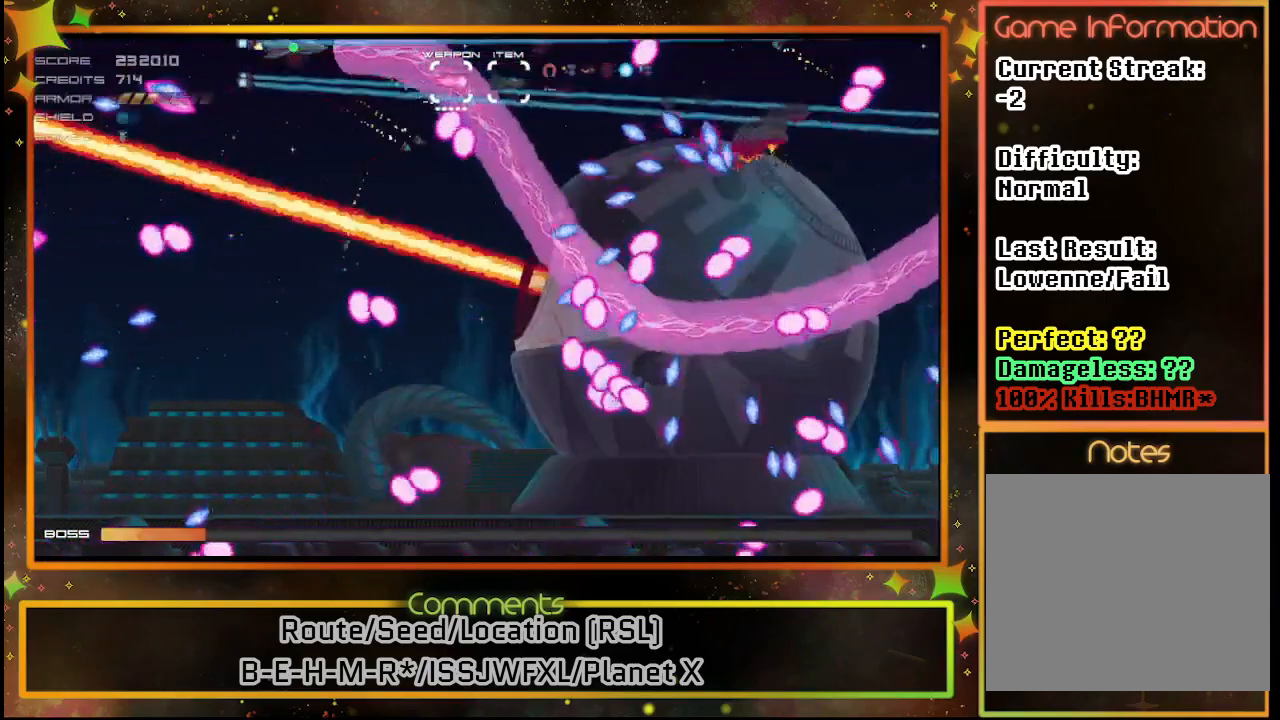
{"buttons": ["SQUARE", "DPAD_LEFT"], "left_stick": "center", "events": [[350, "DPAD_LEFT", "down"]]}
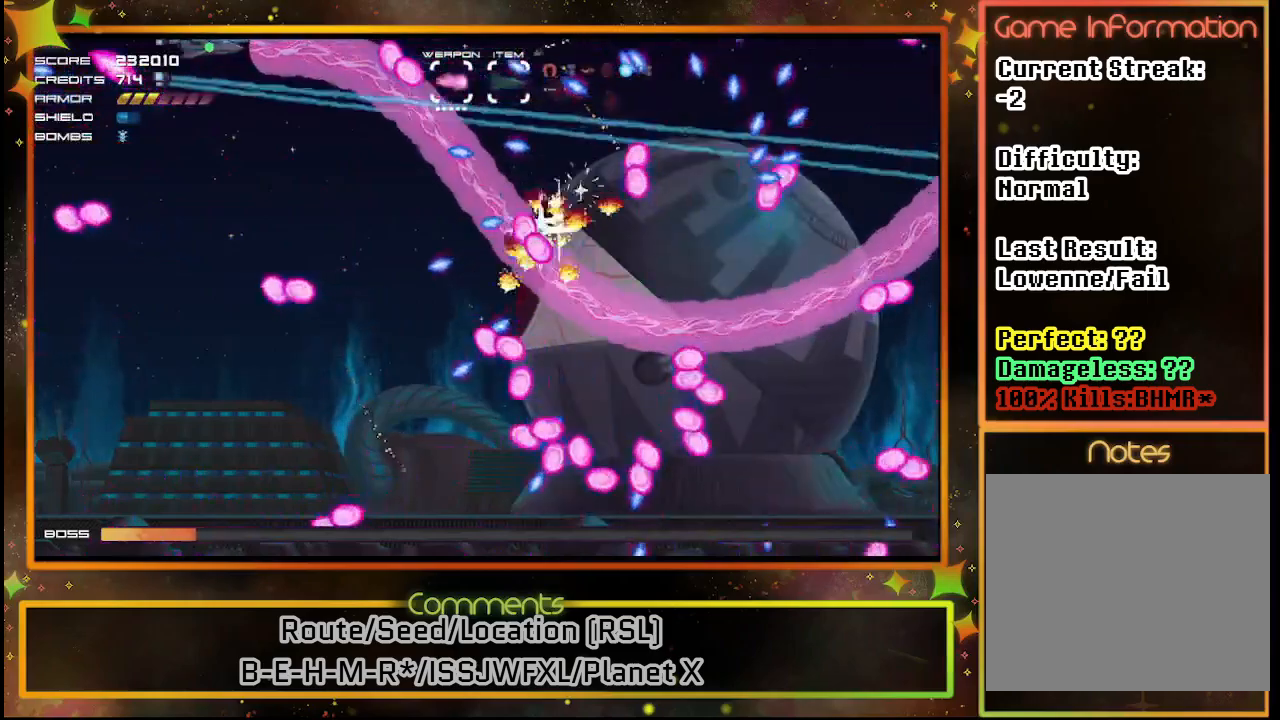
{"buttons": ["SQUARE", "DPAD_DOWN"], "left_stick": "center", "events": [[50, "DPAD_LEFT", "up"], [117, "DPAD_DOWN", "down"], [267, "DPAD_DOWN", "up"], [500, "DPAD_DOWN", "down"]]}
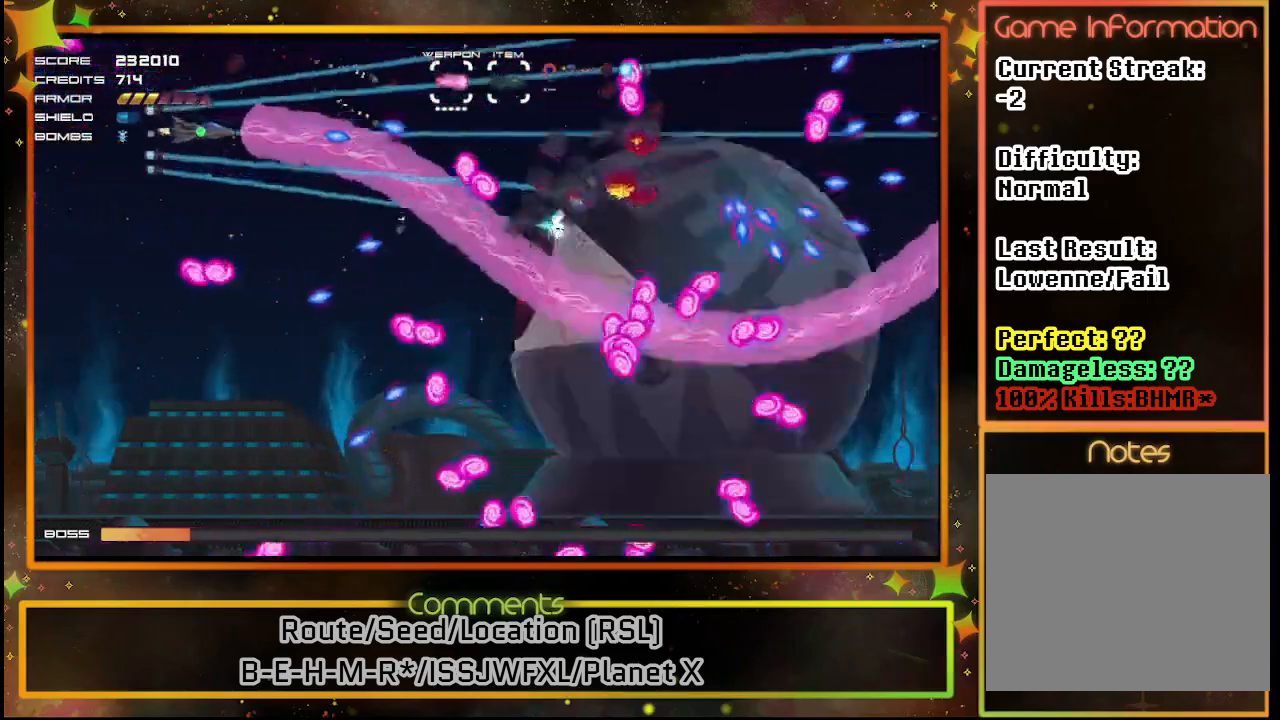
{"buttons": ["SQUARE"], "left_stick": "center", "events": [[133, "DPAD_DOWN", "up"]]}
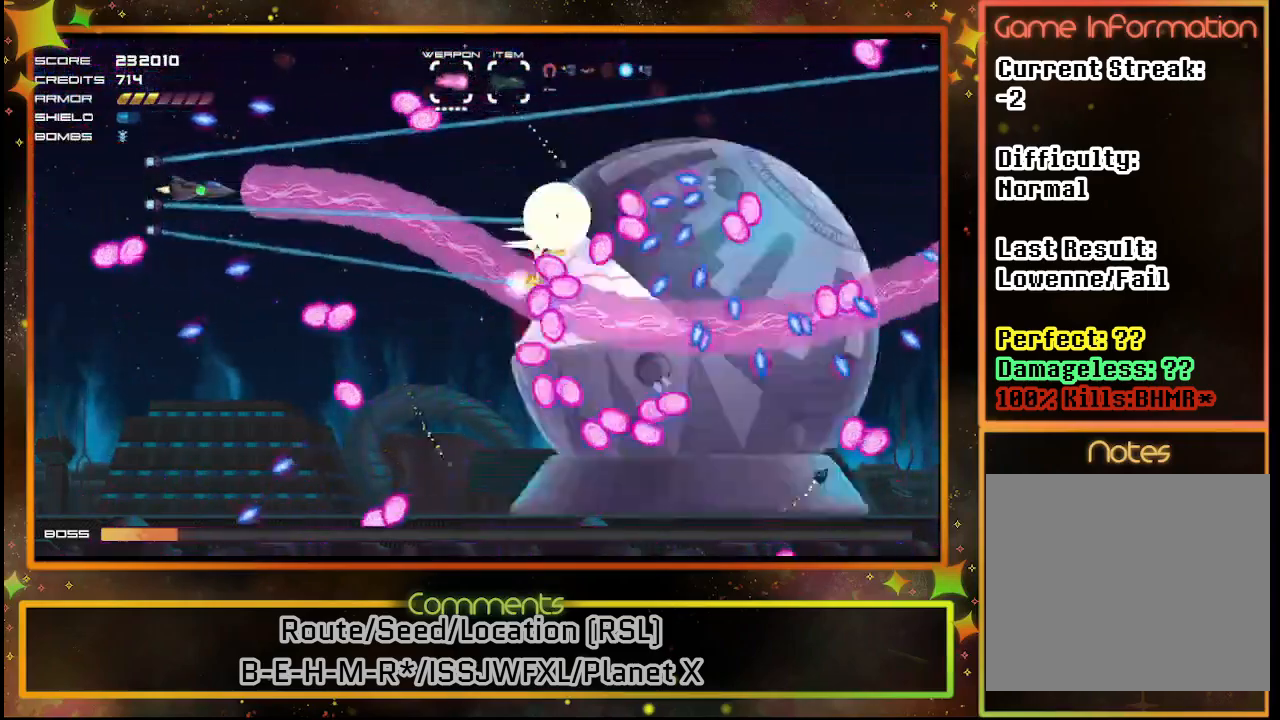
{"buttons": ["SQUARE"], "left_stick": "center", "events": [[300, "DPAD_RIGHT", "down"], [467, "DPAD_RIGHT", "up"]]}
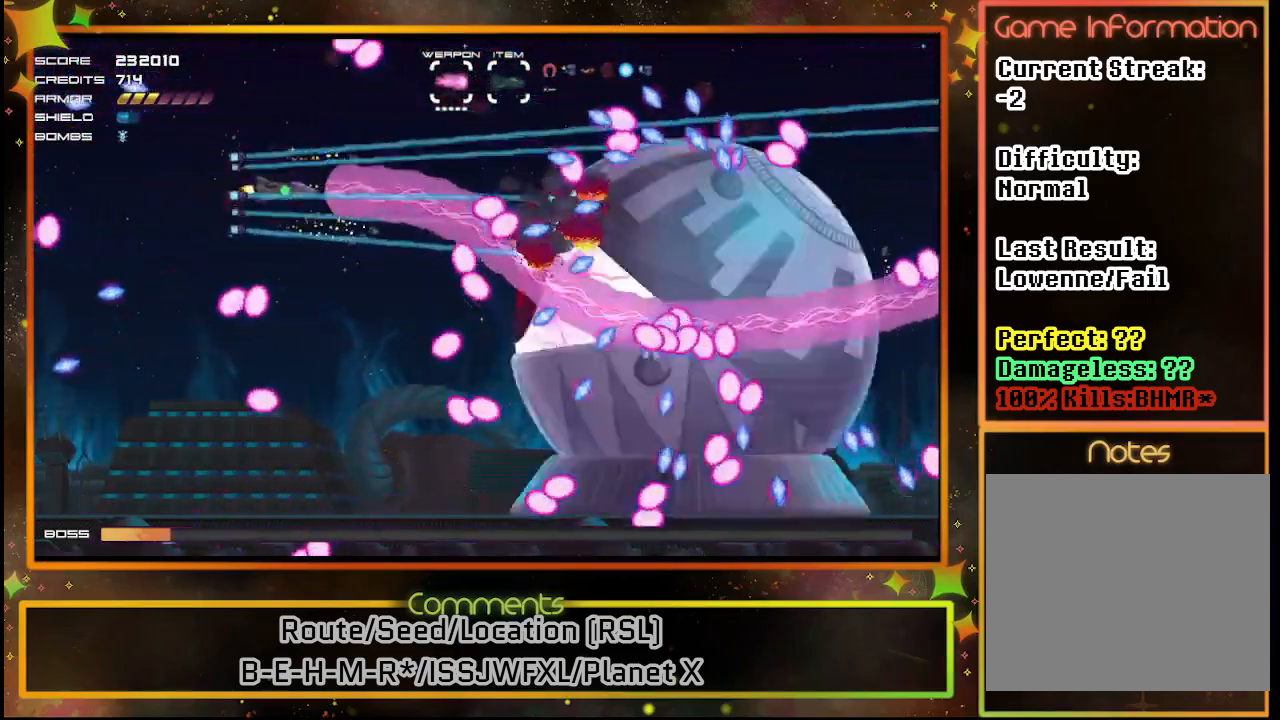
{"buttons": ["SQUARE"], "left_stick": "center", "events": [[250, "DPAD_DOWN", "down"], [483, "DPAD_DOWN", "up"]]}
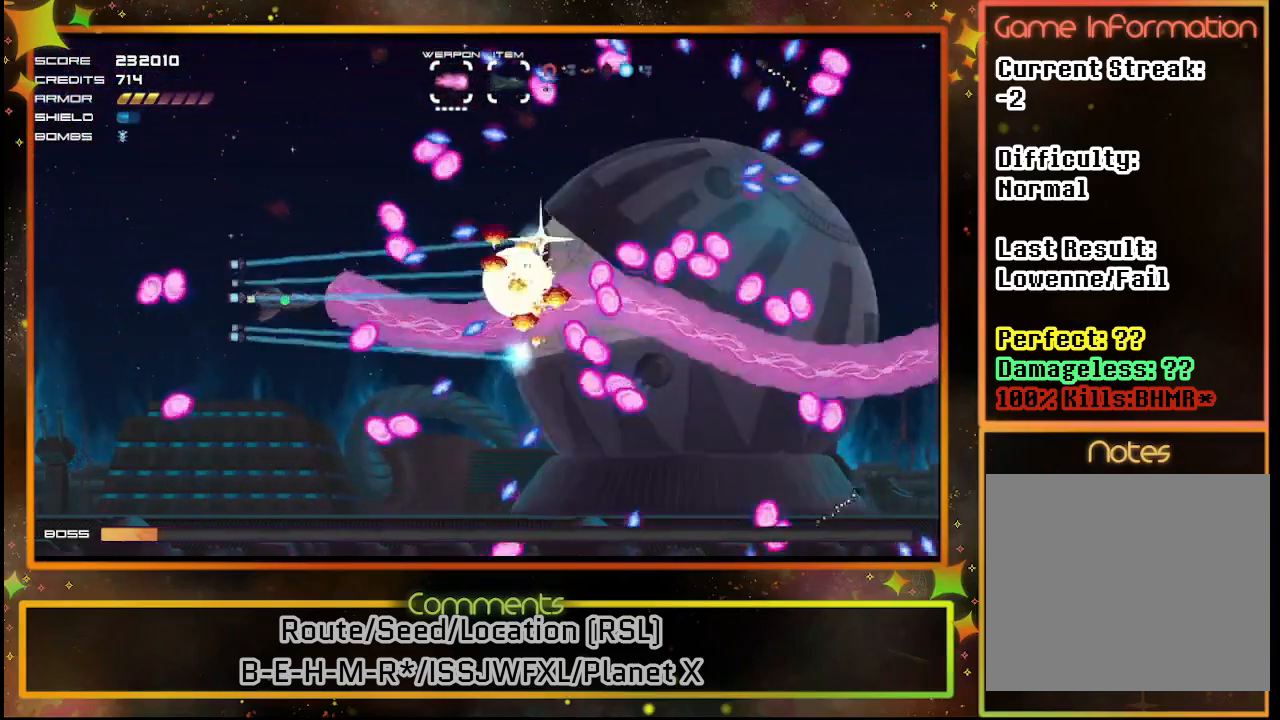
{"buttons": ["SQUARE"], "left_stick": "center", "events": [[117, "DPAD_LEFT", "down"], [283, "DPAD_DOWN", "down"], [283, "DPAD_LEFT", "up"], [433, "DPAD_DOWN", "up"]]}
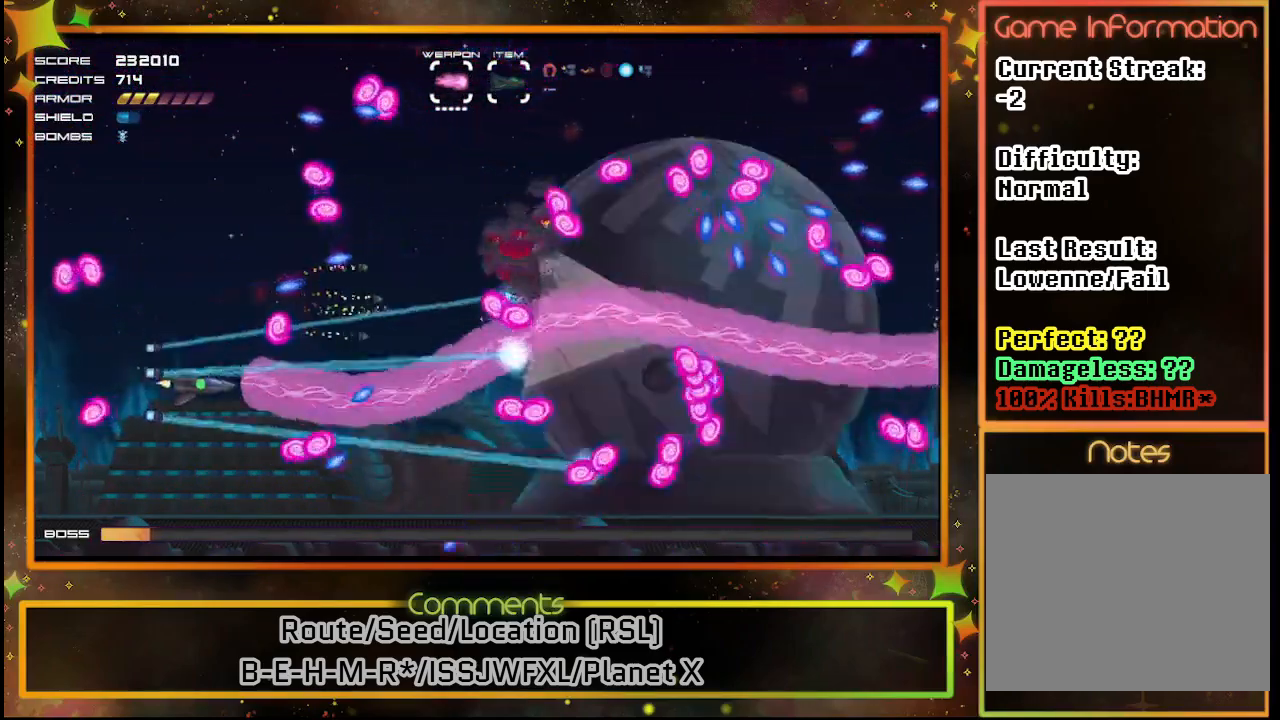
{"buttons": ["SQUARE"], "left_stick": "center", "events": []}
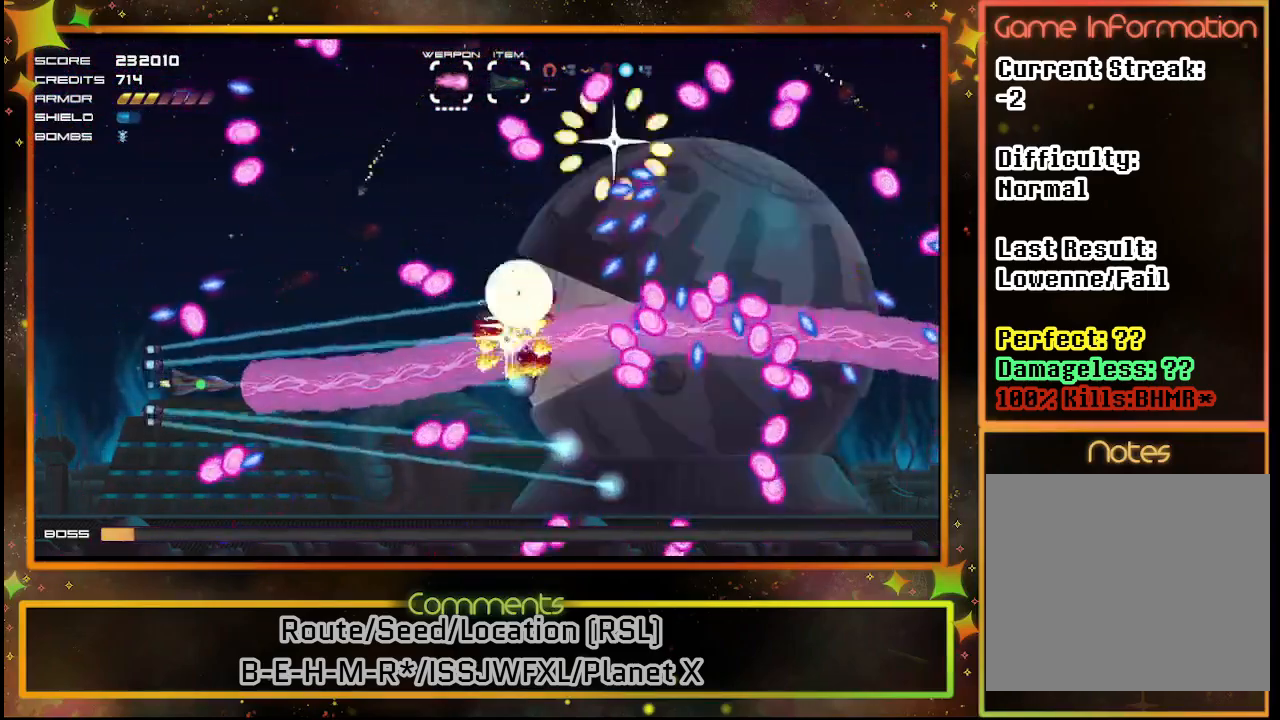
{"buttons": ["SQUARE"], "left_stick": "center", "events": []}
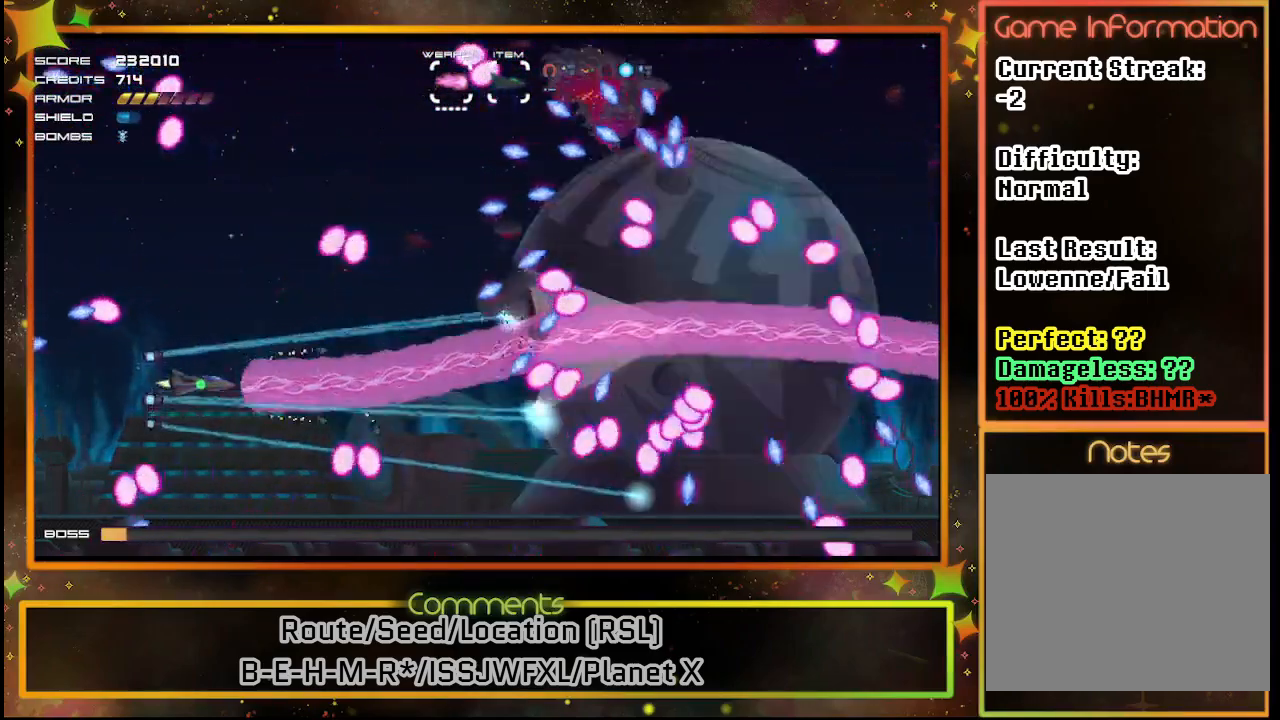
{"buttons": ["SQUARE"], "left_stick": "center", "events": []}
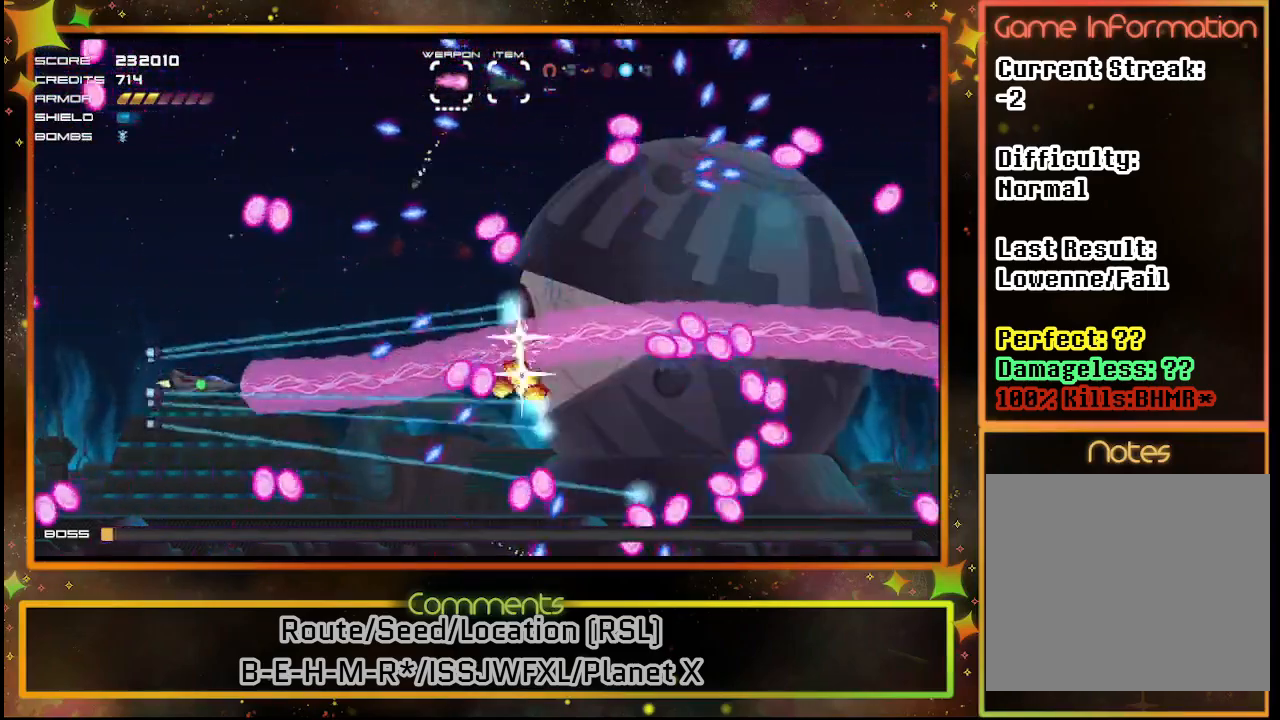
{"buttons": ["SQUARE", "DPAD_UP", "DPAD_LEFT"], "left_stick": "center", "events": [[283, "DPAD_DOWN", "down"], [350, "DPAD_DOWN", "up"], [450, "DPAD_UP", "down"], [467, "DPAD_LEFT", "down"]]}
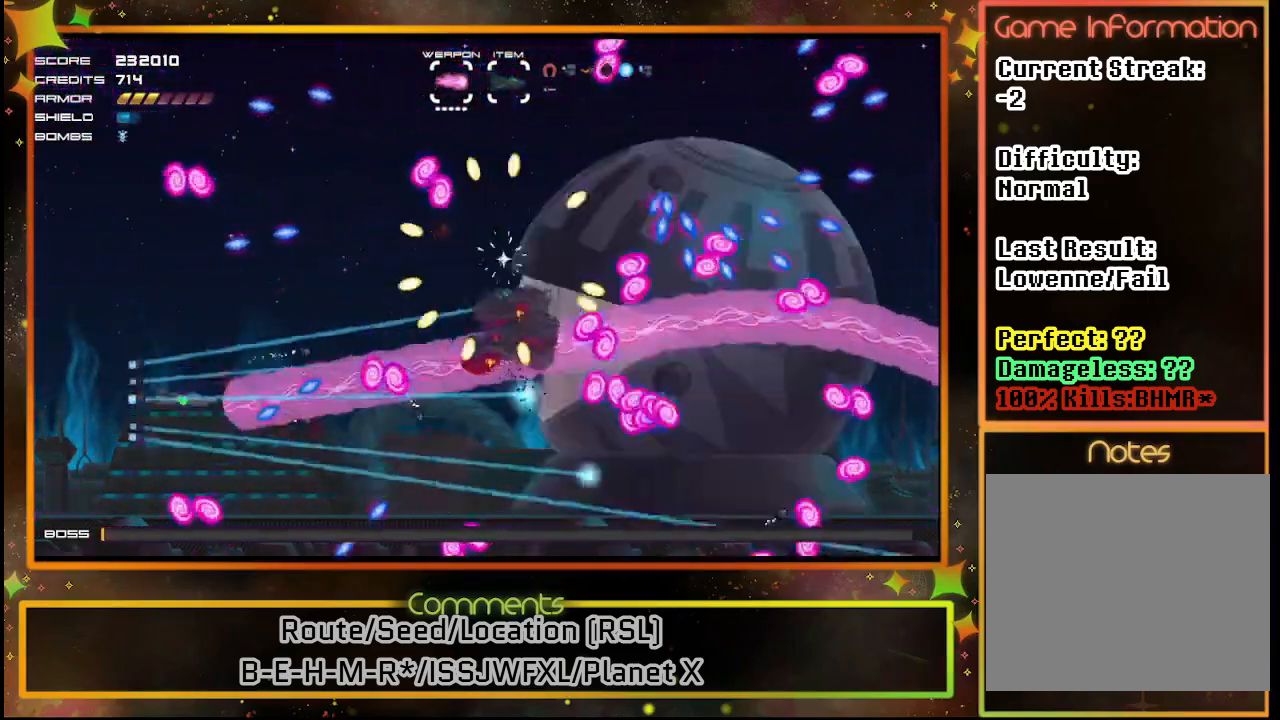
{"buttons": ["SQUARE", "DPAD_DOWN"], "left_stick": "center", "events": [[133, "DPAD_LEFT", "up"], [150, "DPAD_UP", "up"], [467, "DPAD_DOWN", "down"]]}
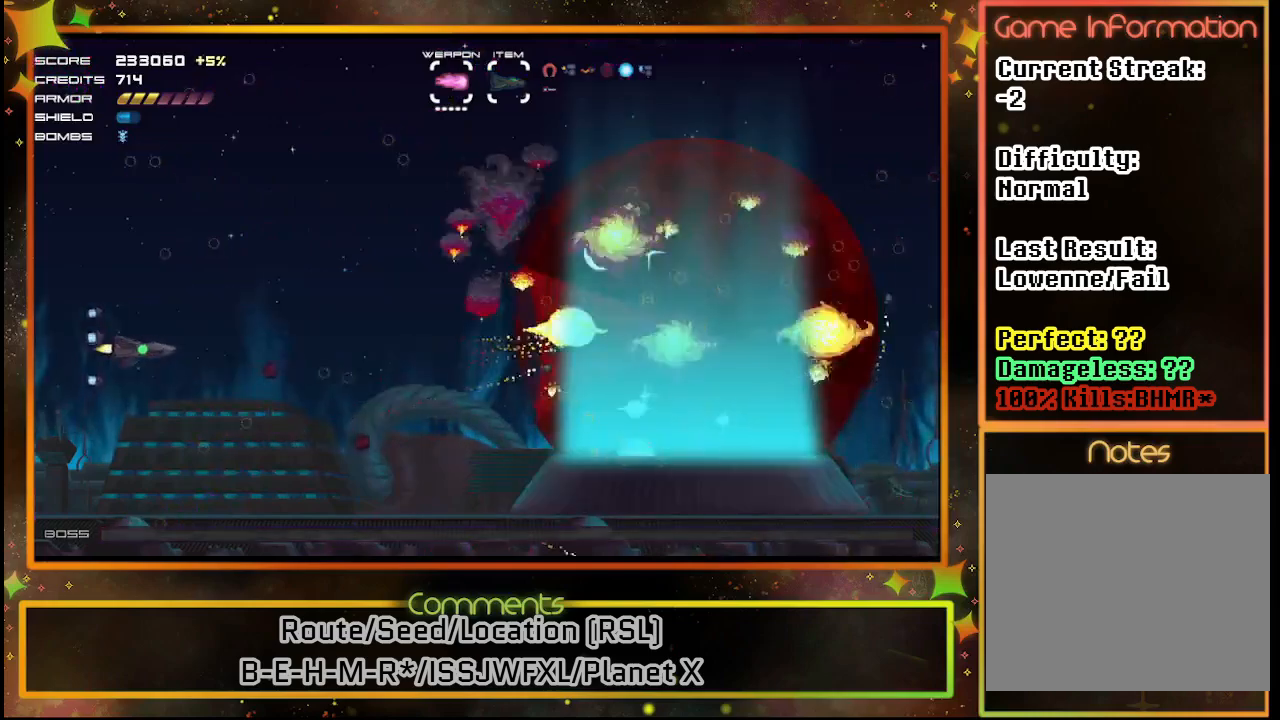
{"buttons": [], "left_stick": "center", "events": [[100, "DPAD_DOWN", "up"], [367, "SQUARE", "up"]]}